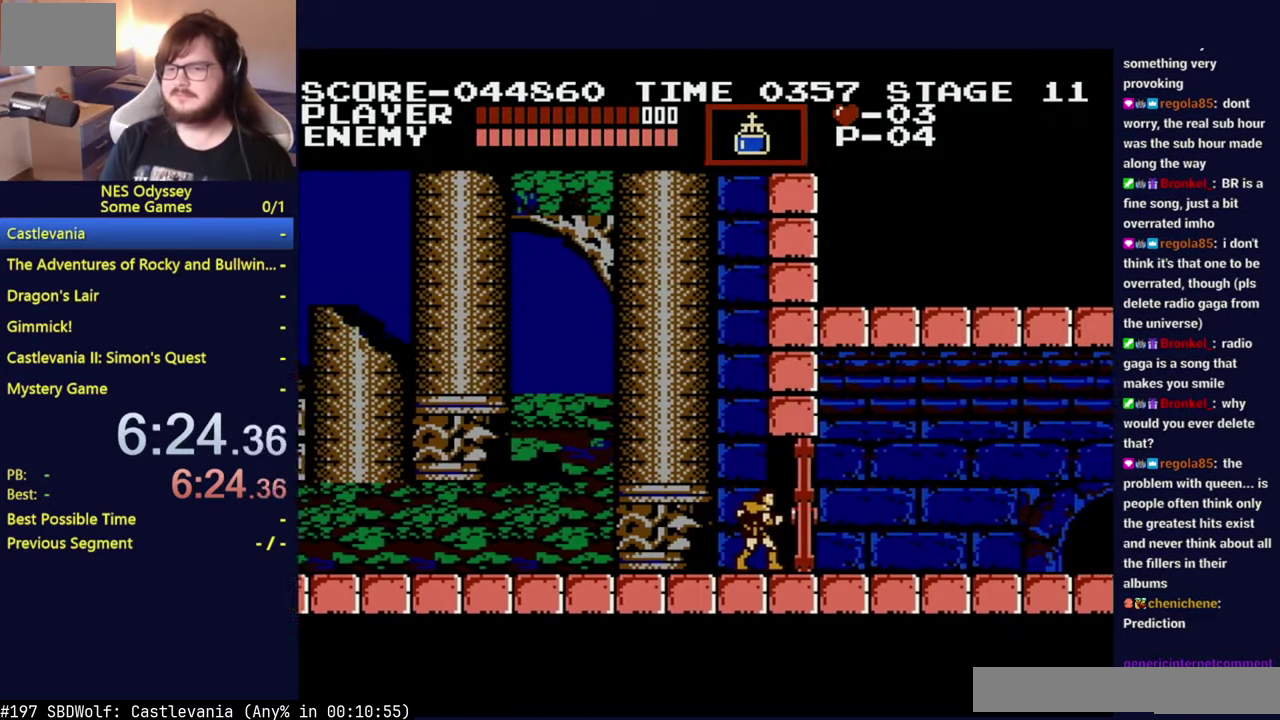
Gameplay with a controller (Nintendo layout); each line is a JSON object with the inputs held at the frame after it (dt_ms = milliseconds from this image to that frame). "events" lists button and stick changes between this image and that frame as [ms after this image, input, new state], when the widget could be followed in between. Not read: L3 R3.
{"dt_ms": 500, "buttons": [], "events": []}
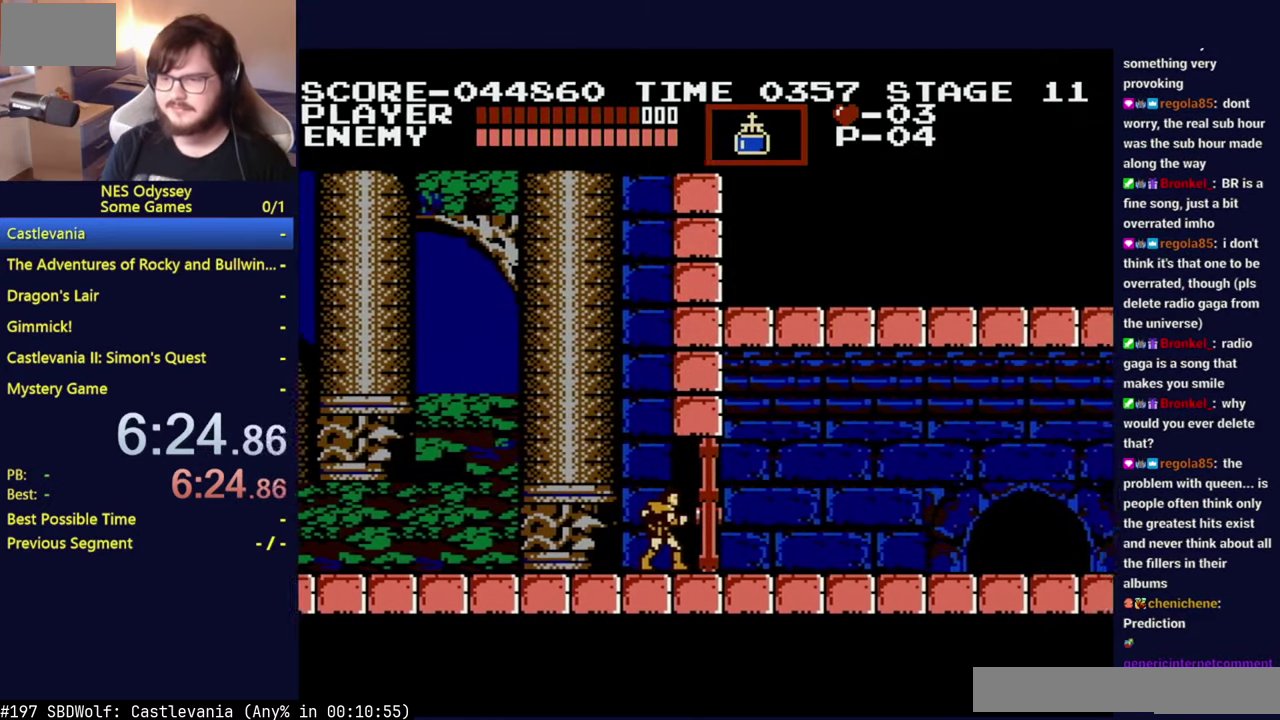
{"dt_ms": 500, "buttons": [], "events": []}
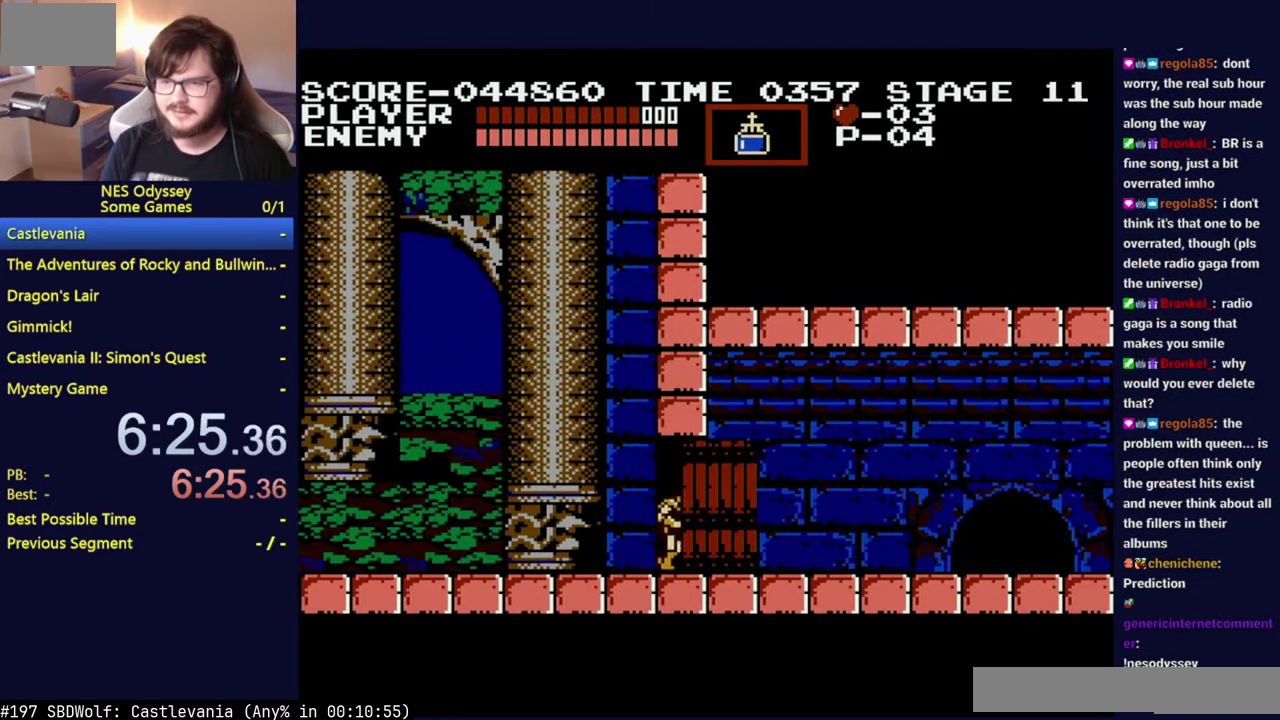
{"dt_ms": 500, "buttons": [], "events": []}
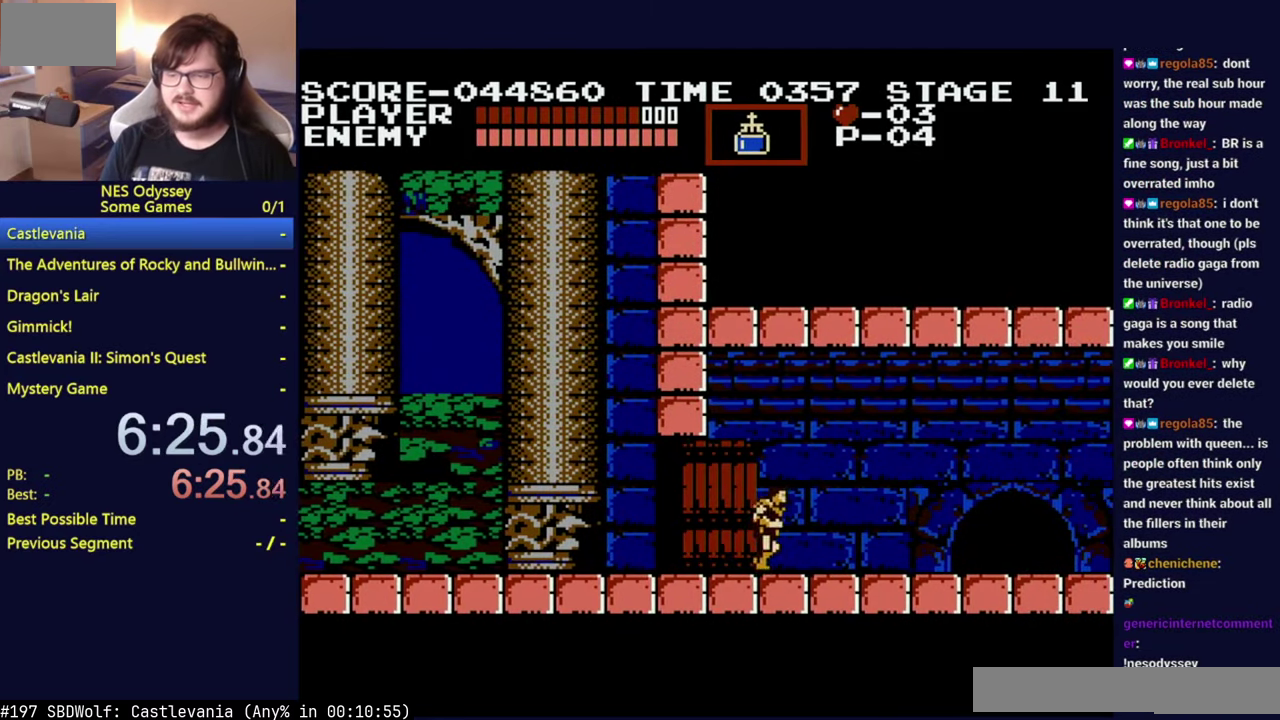
{"dt_ms": 500, "buttons": ["B", "DPAD_RIGHT"], "events": [[150, "B", "down"], [150, "DPAD_RIGHT", "down"]]}
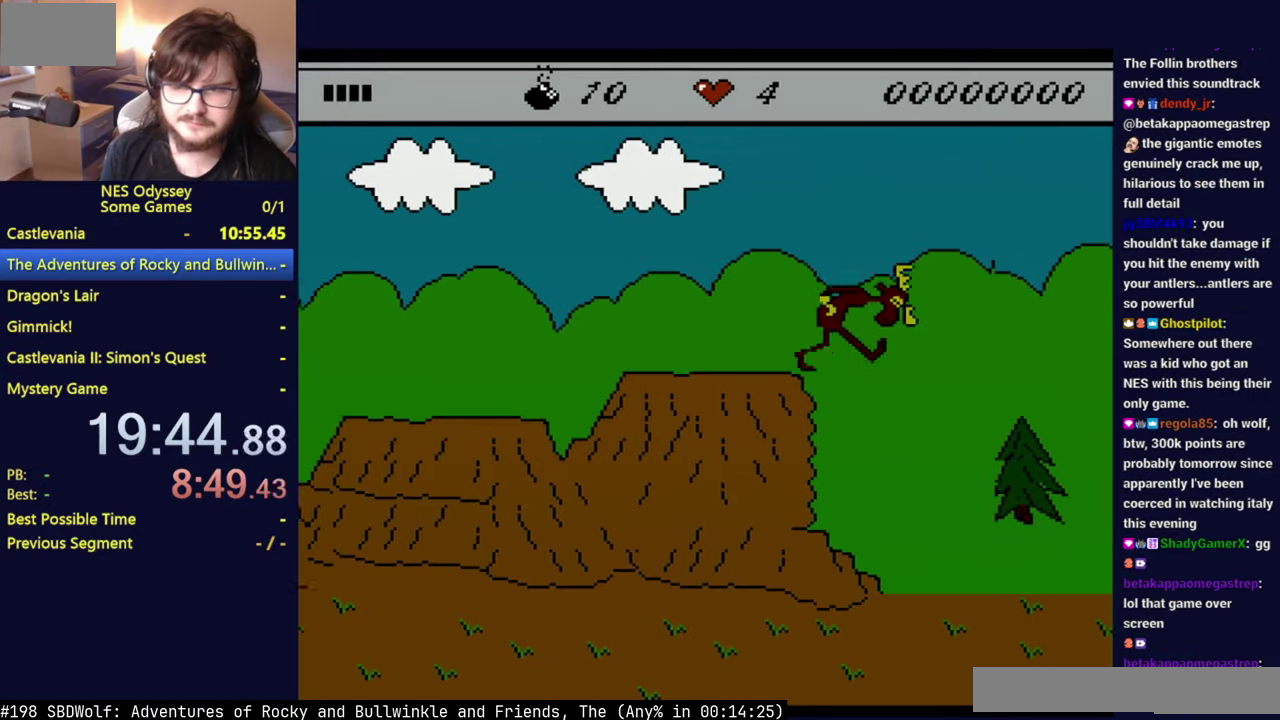
{"dt_ms": 500, "buttons": ["B", "DPAD_UP"], "events": [[116, "DPAD_UP", "down"], [350, "DPAD_RIGHT", "up"]]}
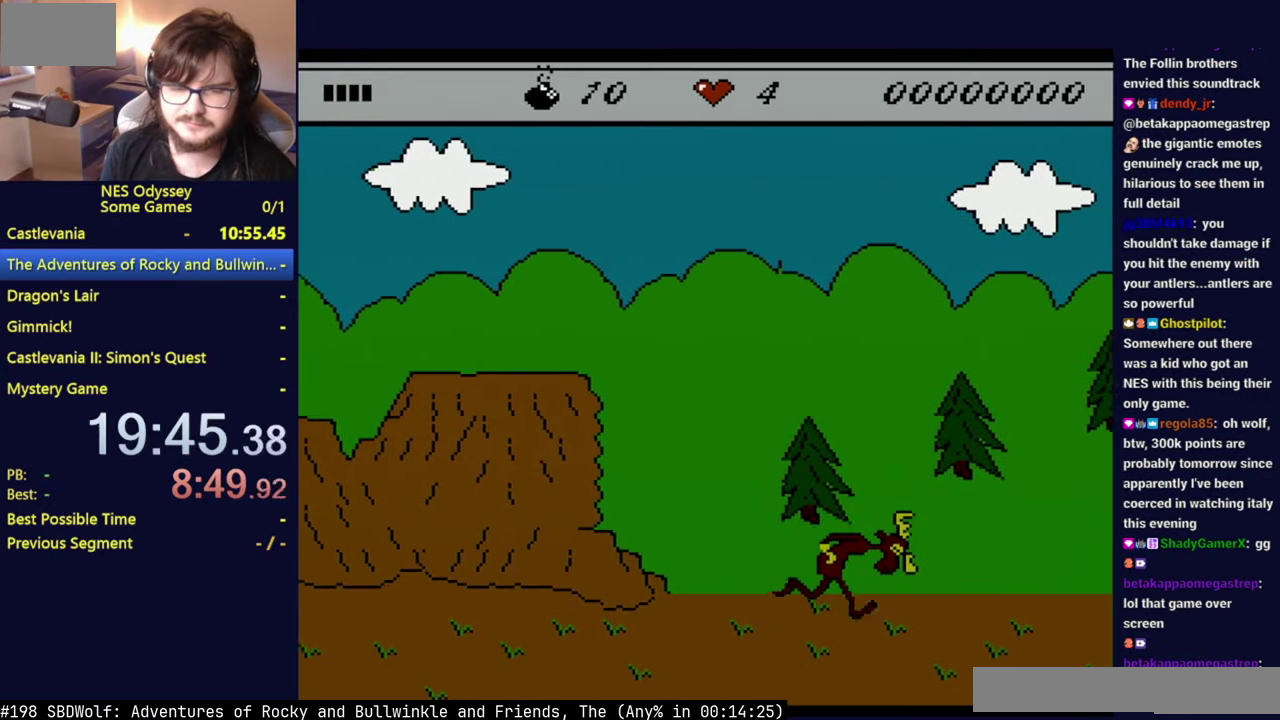
{"dt_ms": 500, "buttons": ["B", "DPAD_UP"], "events": []}
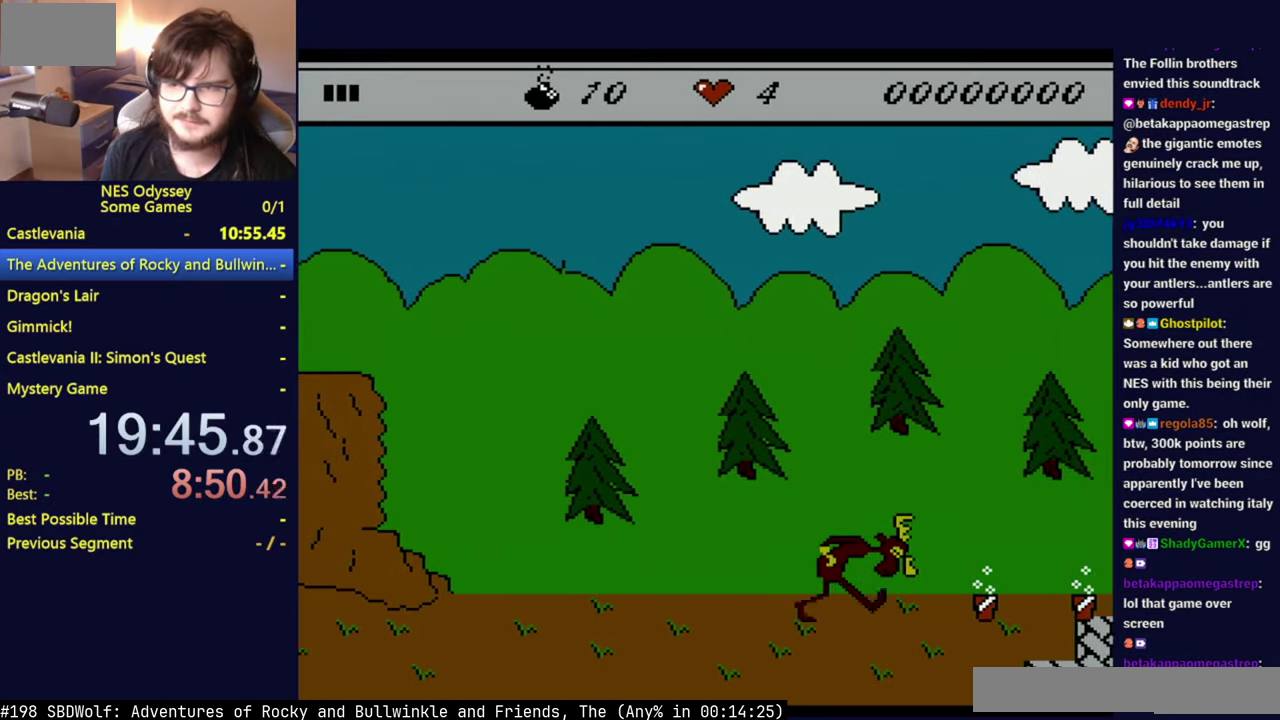
{"dt_ms": 500, "buttons": ["B", "DPAD_UP"], "events": []}
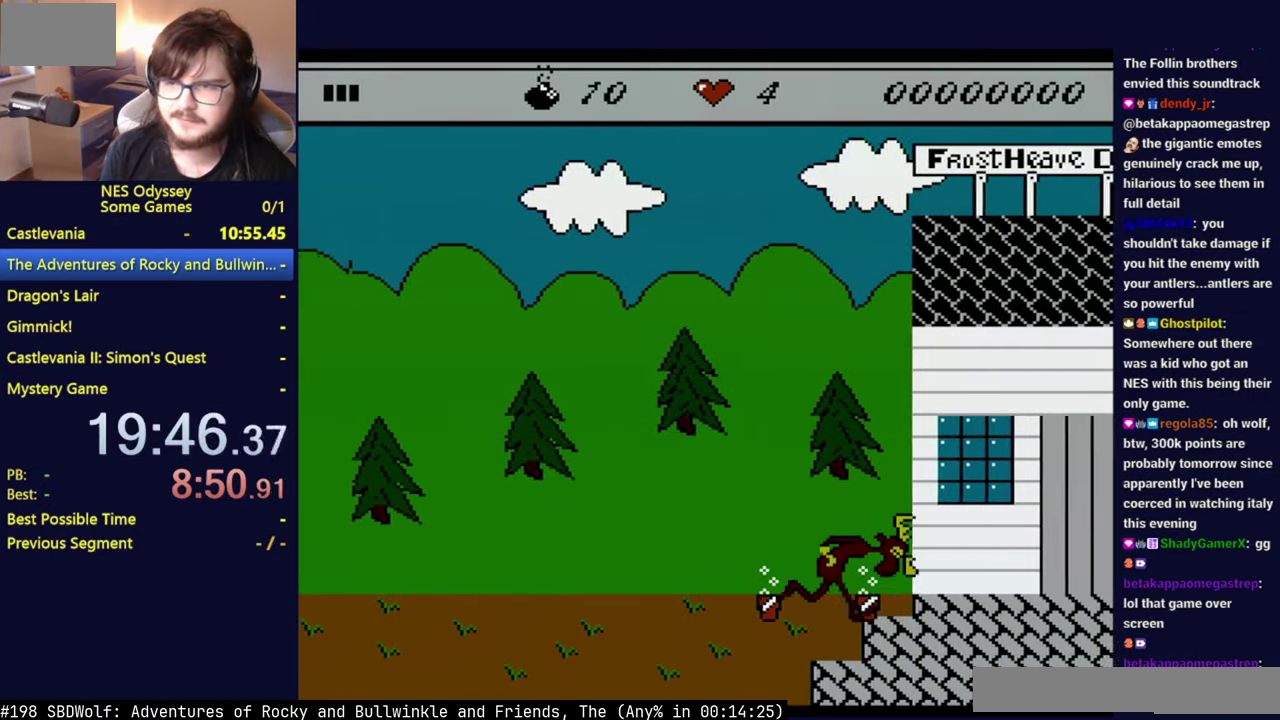
{"dt_ms": 500, "buttons": ["DPAD_RIGHT"], "events": [[33, "B", "up"], [33, "DPAD_RIGHT", "down"], [33, "DPAD_UP", "up"]]}
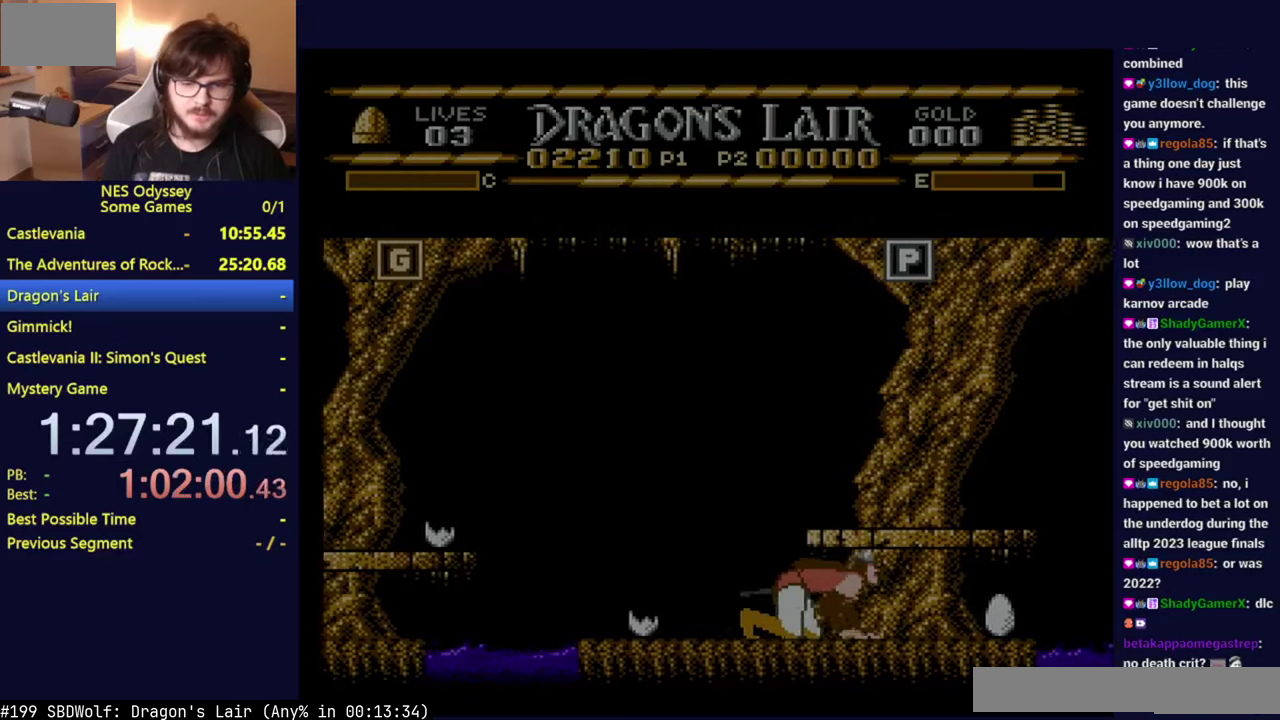
{"dt_ms": 500, "buttons": ["DPAD_RIGHT"], "events": []}
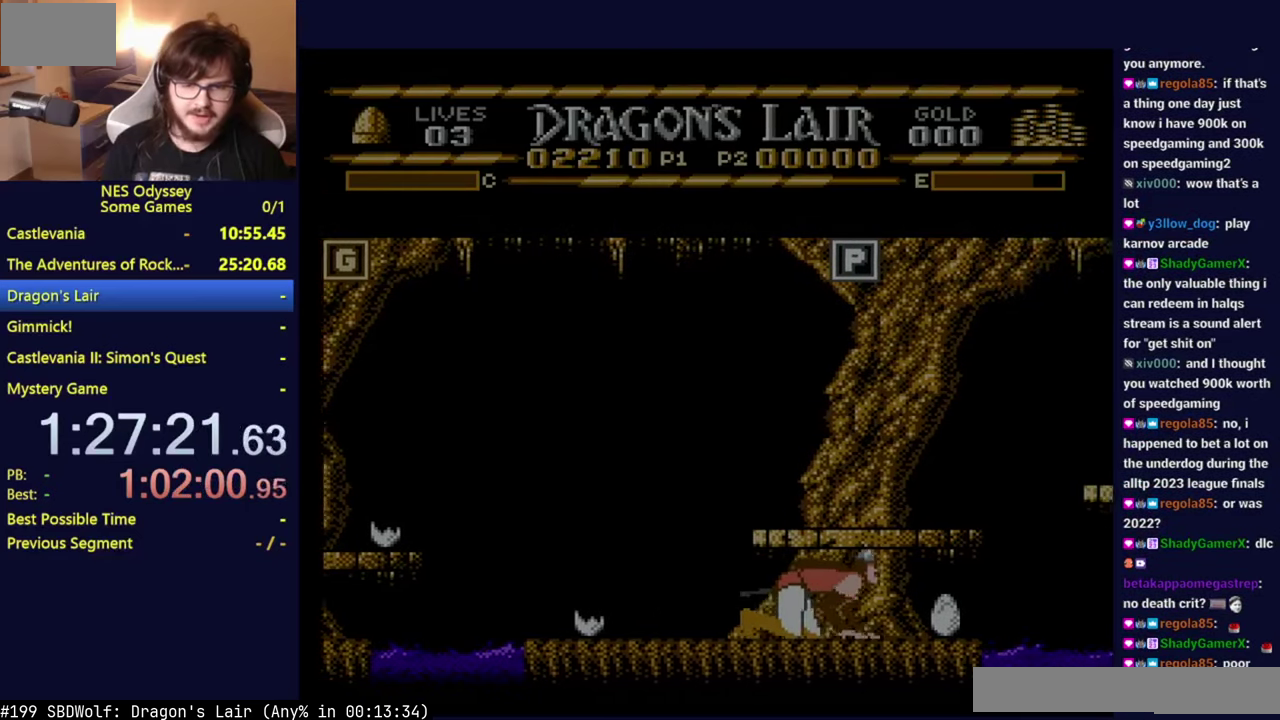
{"dt_ms": 500, "buttons": ["A"], "events": [[50, "A", "down"], [116, "DPAD_RIGHT", "up"]]}
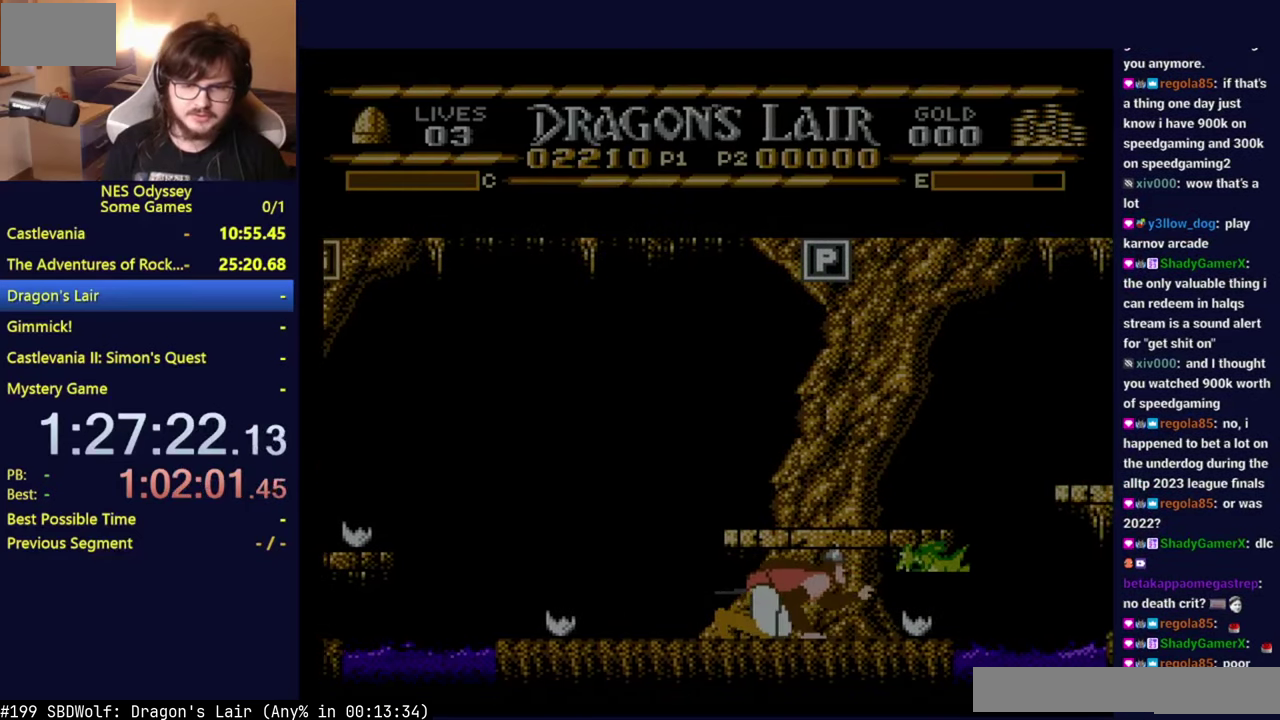
{"dt_ms": 1000, "buttons": ["B", "DPAD_RIGHT"], "events": [[216, "A", "up"], [216, "DPAD_UP", "down"], [533, "B", "down"], [533, "DPAD_RIGHT", "down"], [533, "DPAD_UP", "up"]]}
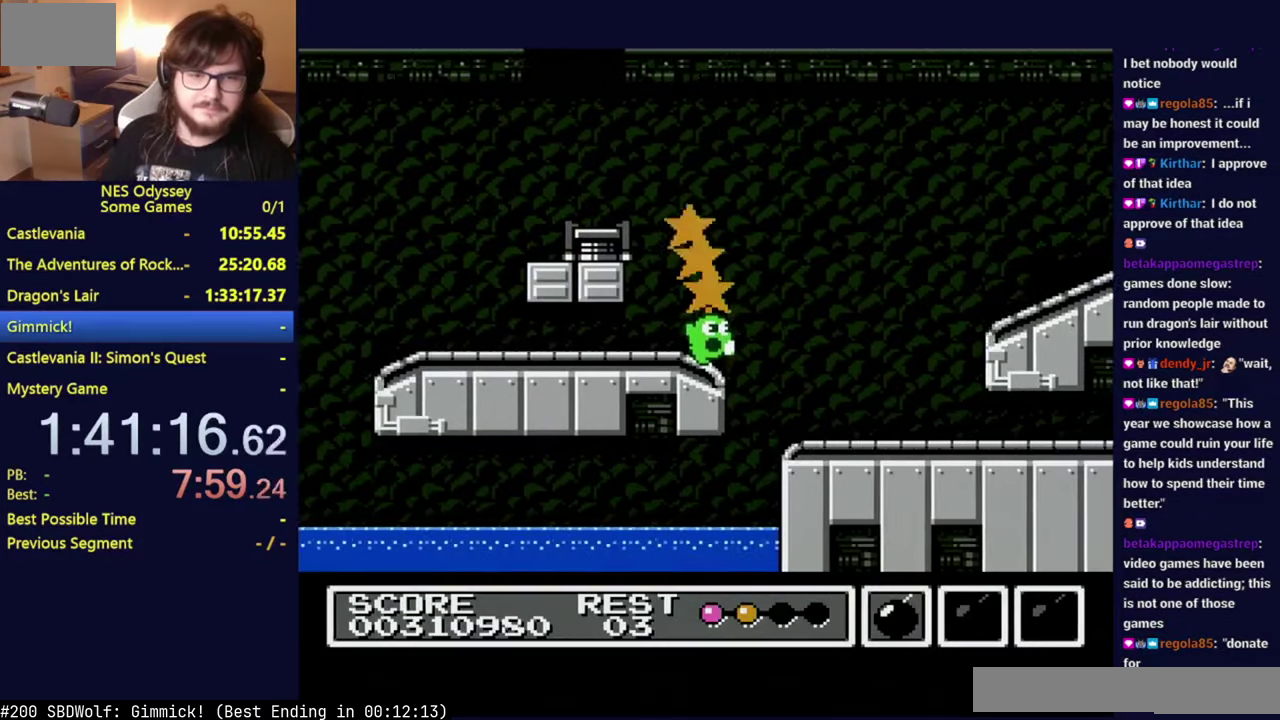
{"dt_ms": 500, "buttons": ["B", "DPAD_RIGHT"], "events": [[116, "A", "down"], [200, "A", "up"]]}
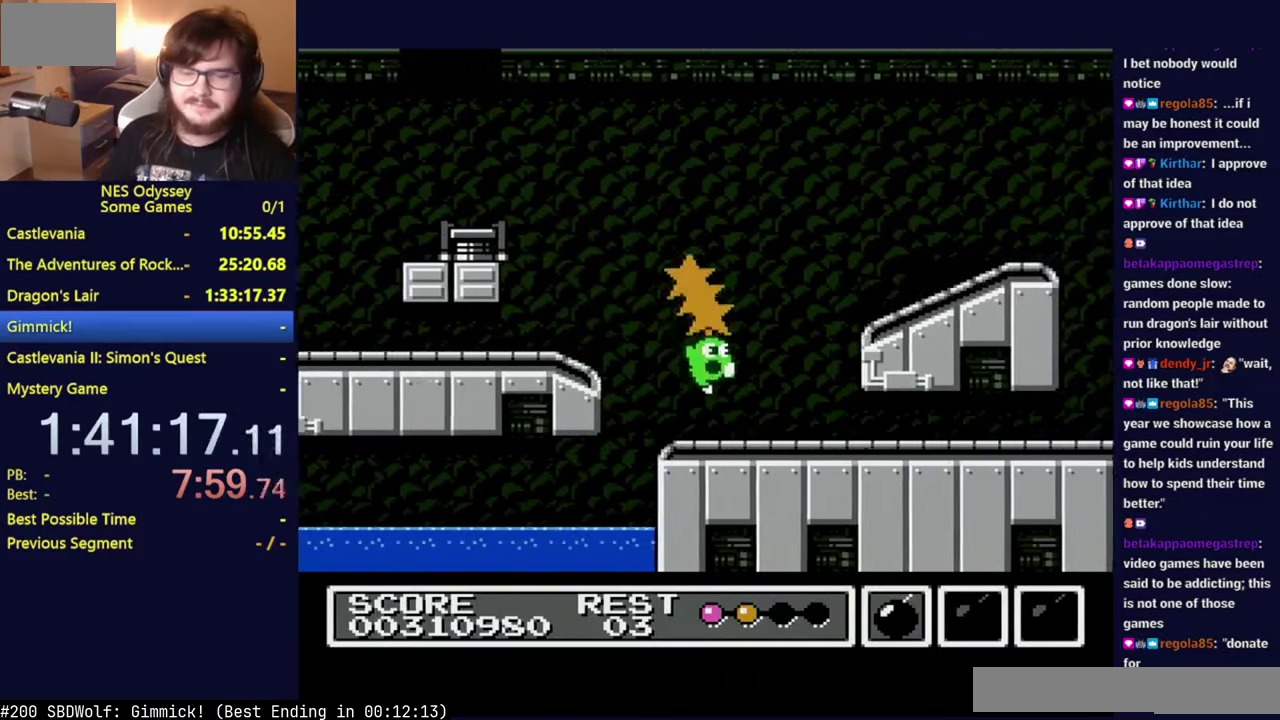
{"dt_ms": 500, "buttons": ["B", "DPAD_RIGHT"], "events": []}
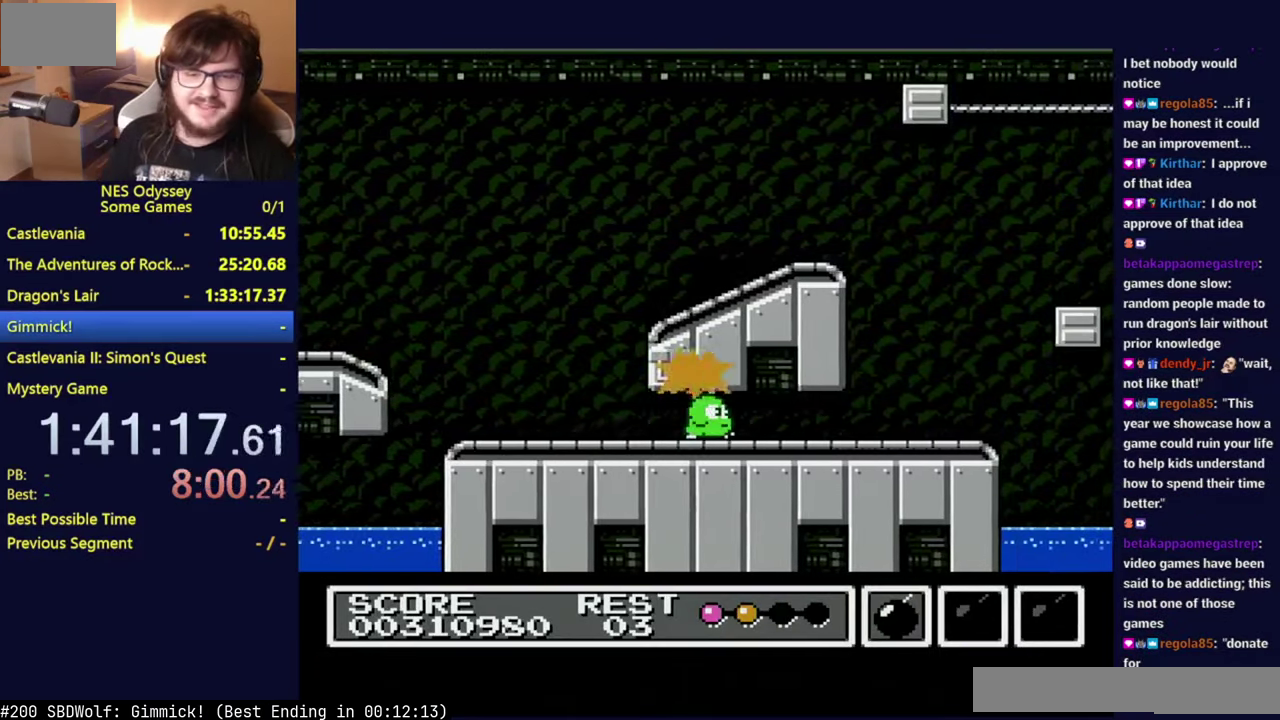
{"dt_ms": 500, "buttons": ["B", "DPAD_RIGHT"], "events": []}